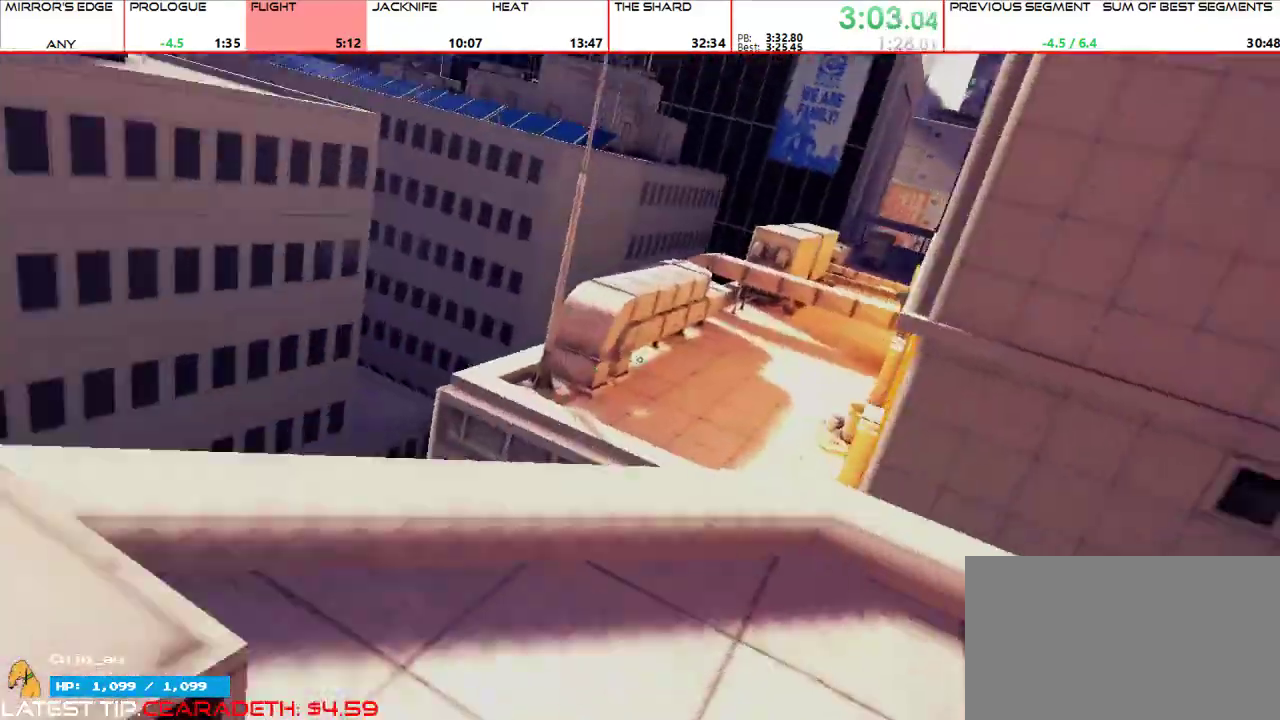
Gameplay with keyboard and mouse; each line is a JSON object with the keys and mouse buttons held at the frame after it. "events" lists presses ("down") and releases ("up") of "1", "2", "3", "4", "5", "a", "alt", "c", "ctrl", "d", "e", "f", "g", "q", "r", "s", "shift", "space", "t", "tab", "v", "w", "x", "z", "mouse_left", "mouse_middle", "mouse_right", "mouse_mb4", "mouse_mb5", "mouse_wheel_up" and "mouse_wheel_down" between this image and that frame as [ms after this image, input, new state], when the widget could be followed in between. "mouse_left", "mouse_middle", "mouse_right", "mouse_mb4", "mouse_mb5", "mouse_wheel_up", "mouse_wheel_down" = the "left", "middle", "right", "mb4", "mb5", "wheel_up", "wheel_down" buttons of the "mouse" list. No other keys are recorded. Mouse movement is not recorded.
{"keys": ["w"], "mouse": [], "events": [[133, "mouse_wheel_up", "down"], [333, "mouse_wheel_up", "up"]]}
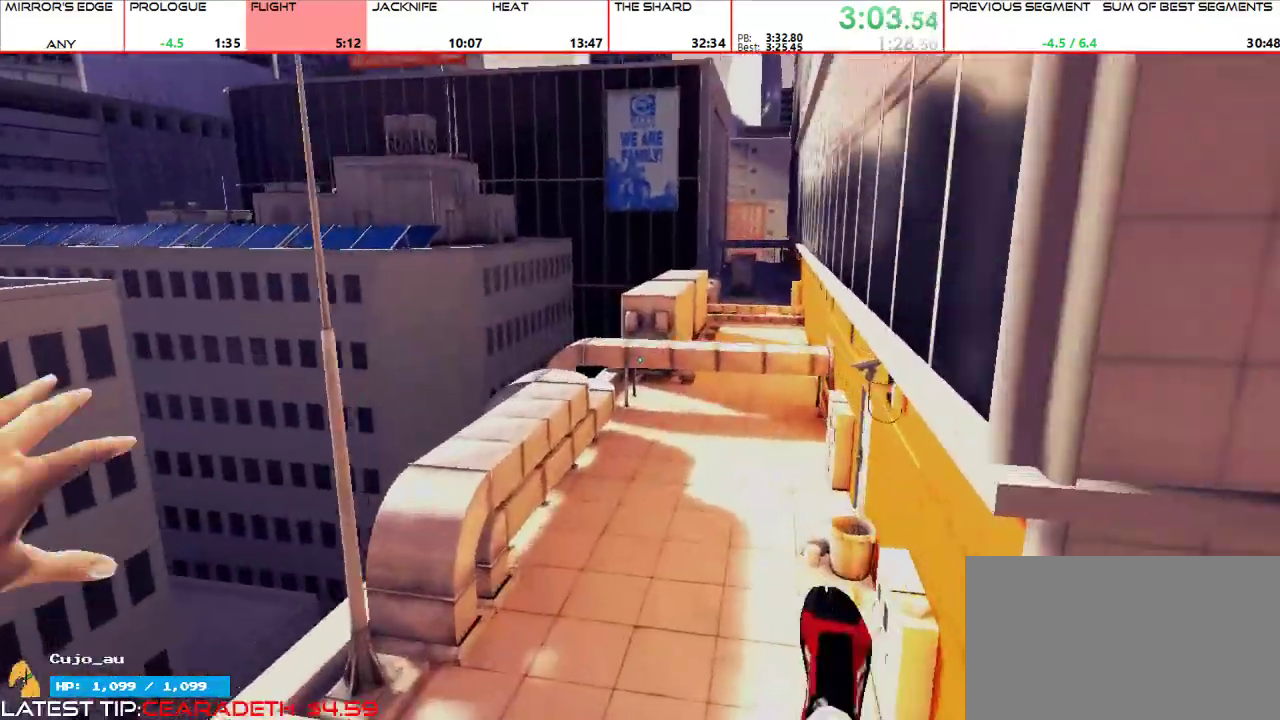
{"keys": ["w"], "mouse": [], "events": []}
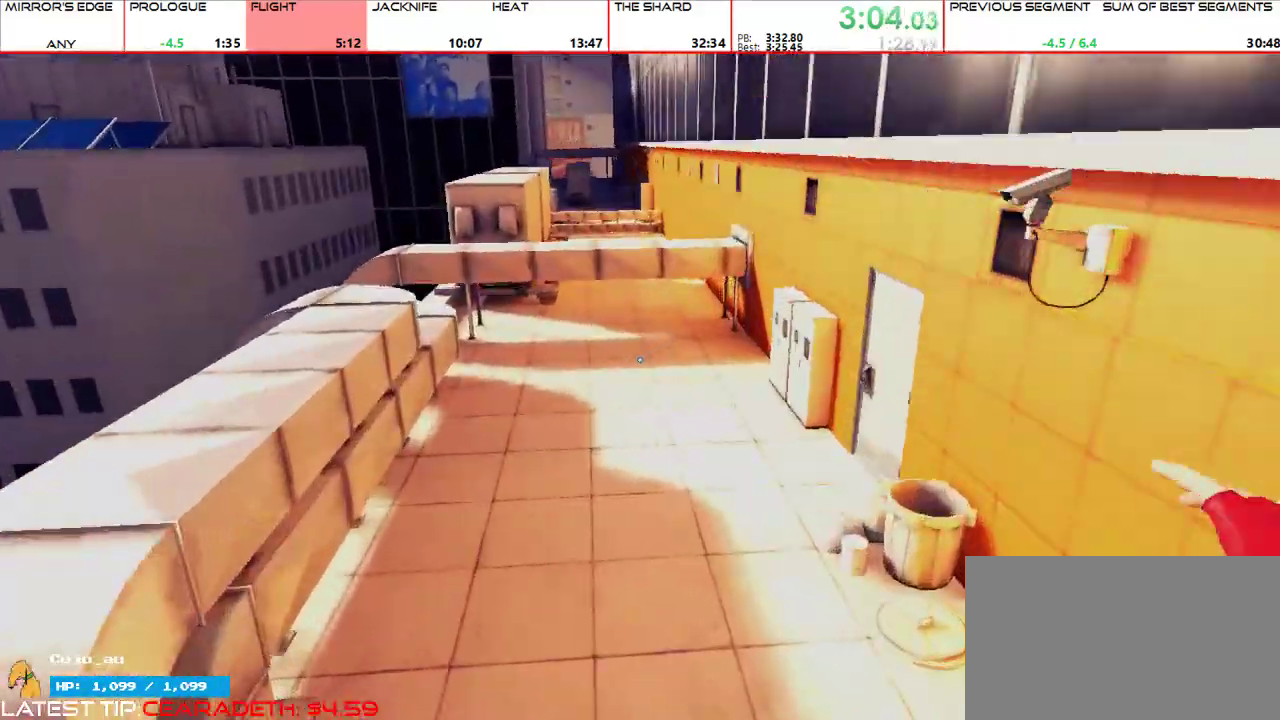
{"keys": ["w"], "mouse": [], "events": []}
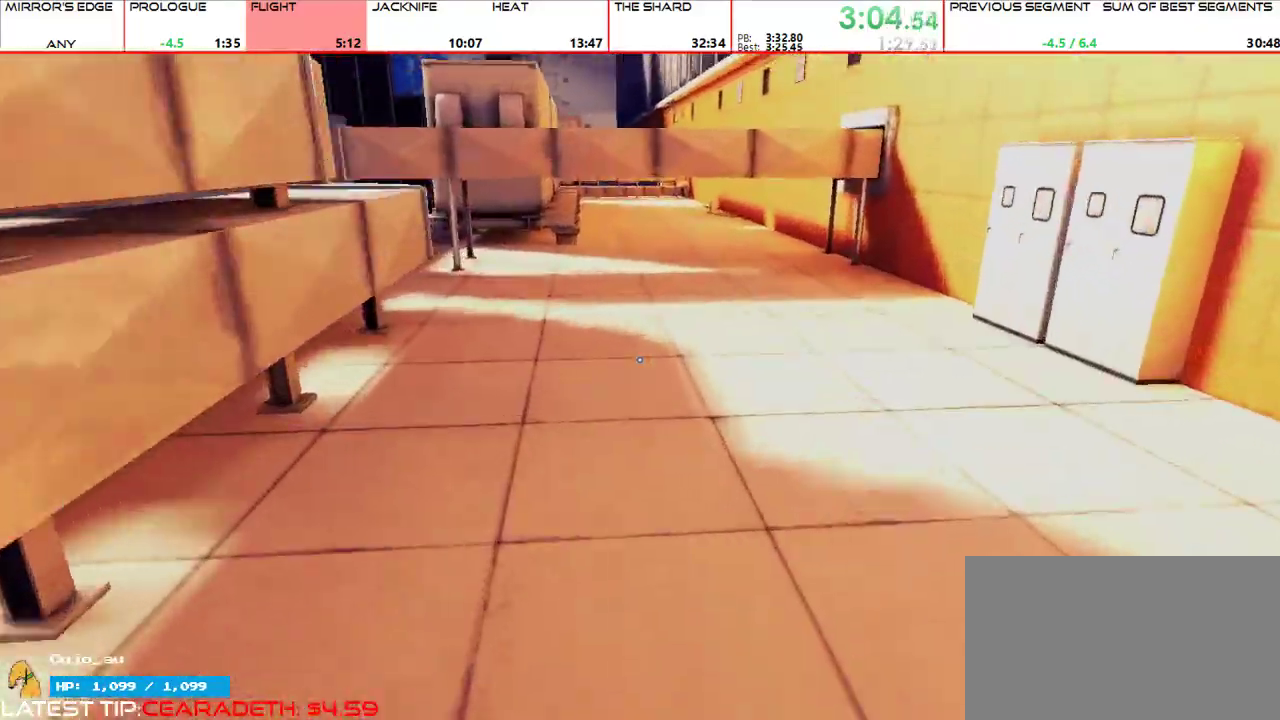
{"keys": ["w"], "mouse": [], "events": []}
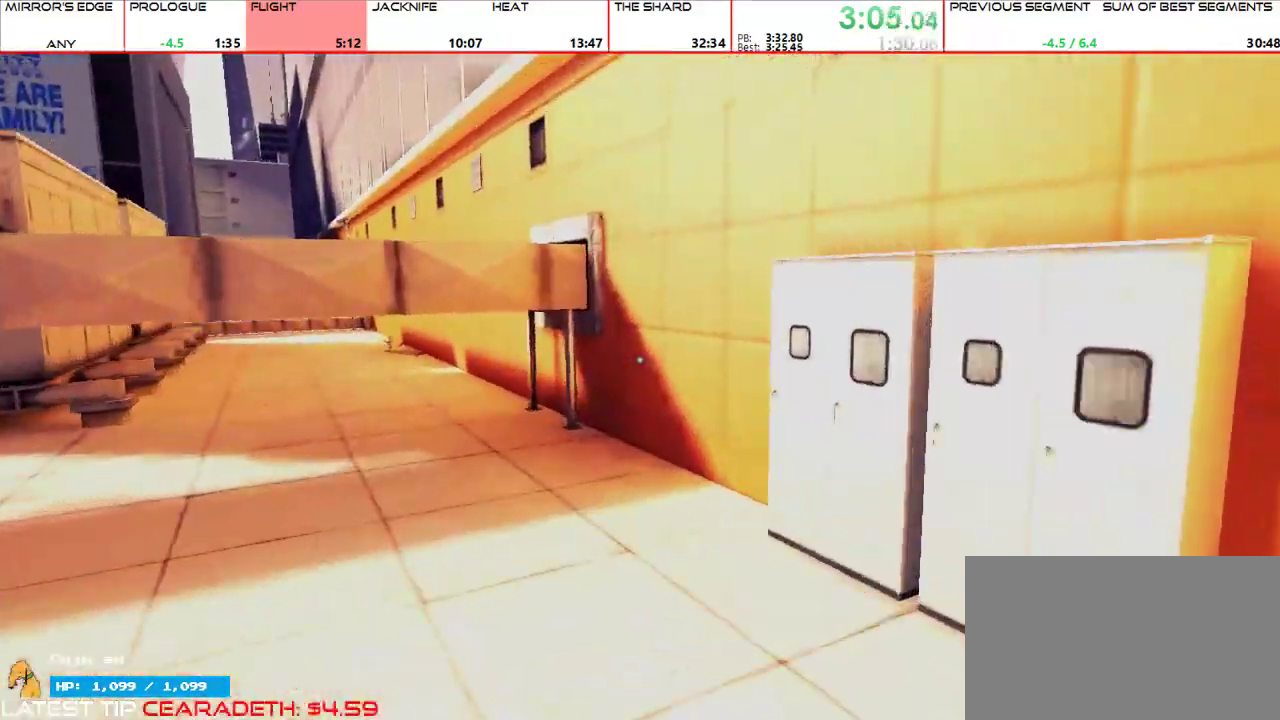
{"keys": ["w"], "mouse": [], "events": [[300, "mouse_wheel_up", "down"], [433, "mouse_wheel_up", "up"]]}
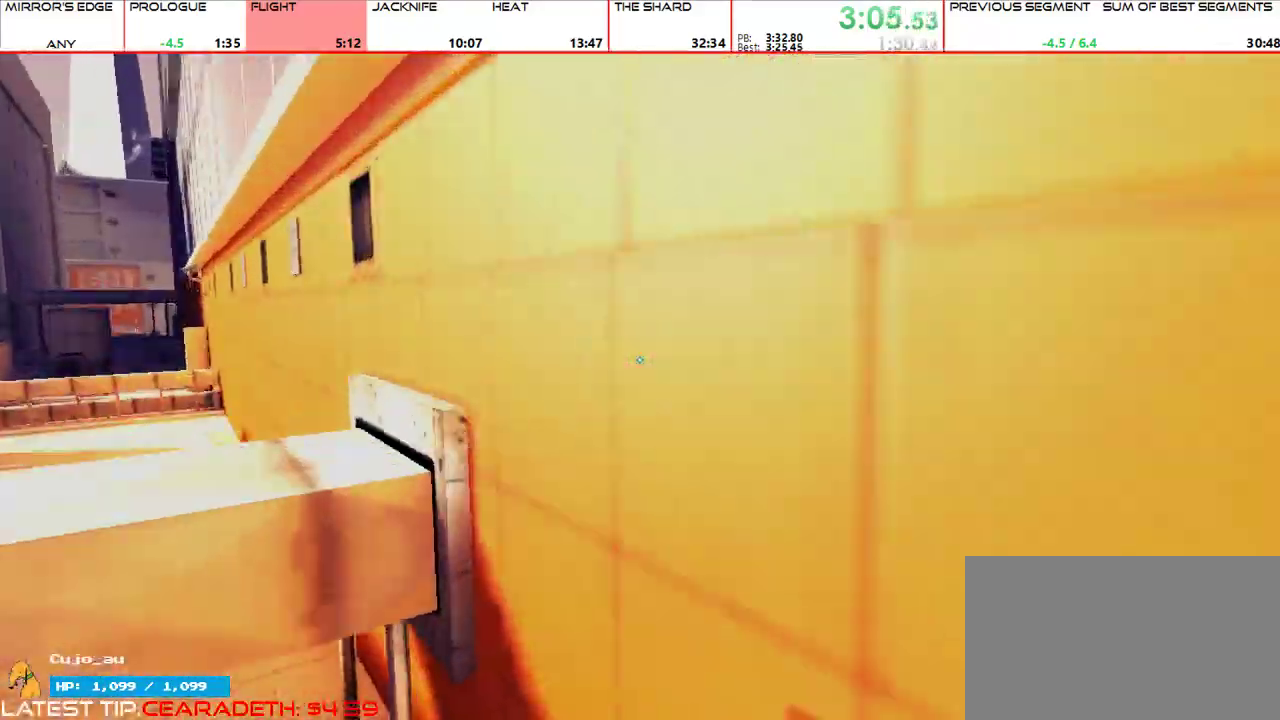
{"keys": ["w"], "mouse": []}
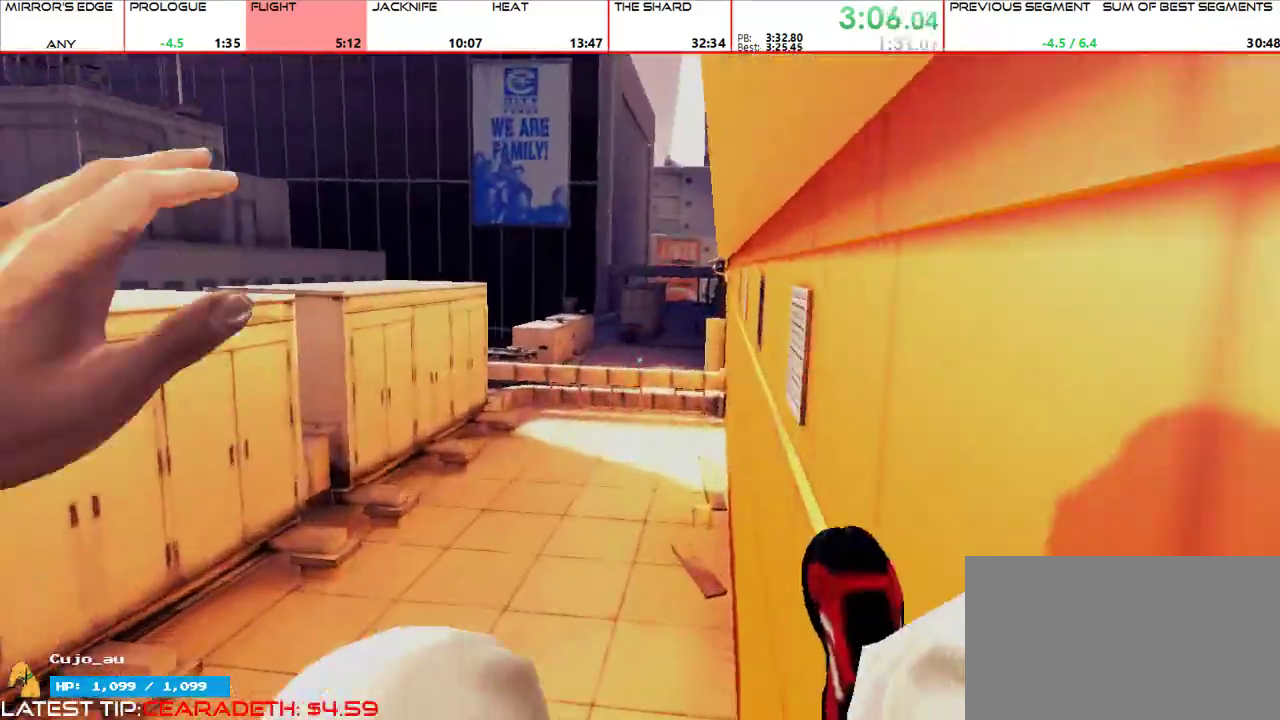
{"keys": ["w"], "mouse": [], "events": []}
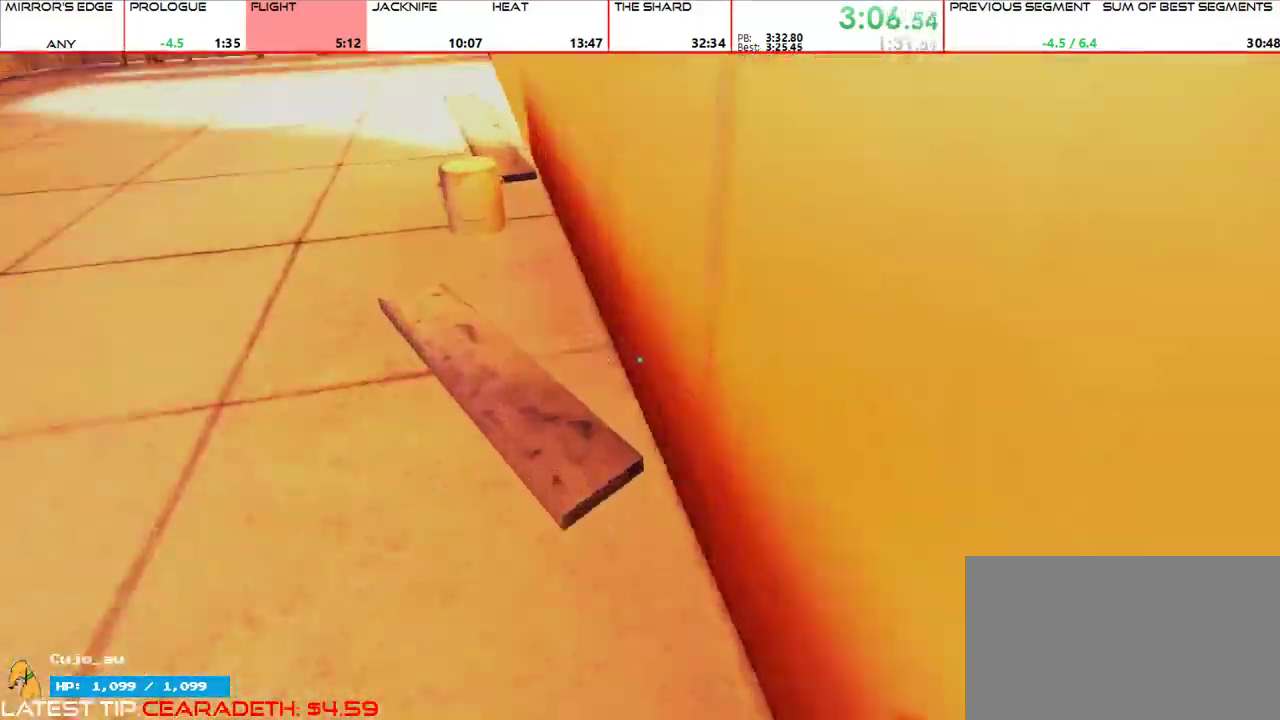
{"keys": ["w"], "mouse": [], "events": [[100, "mouse_wheel_up", "down"], [233, "mouse_wheel_up", "up"]]}
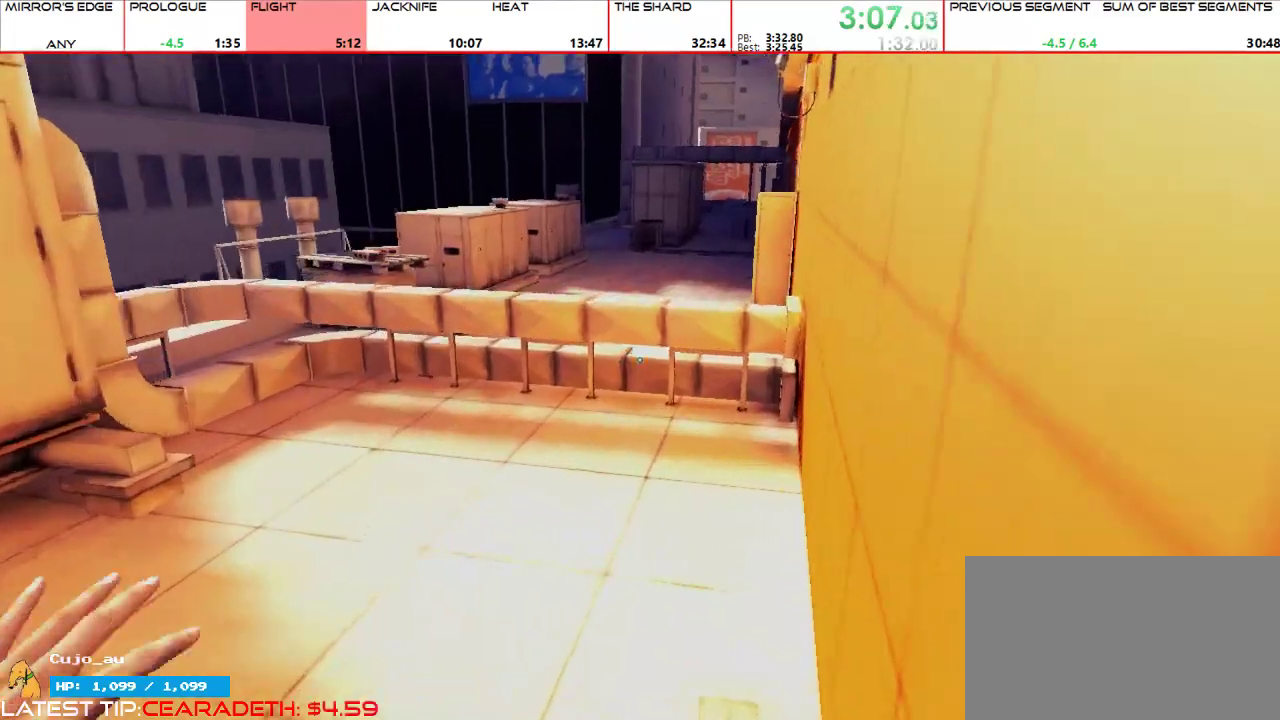
{"keys": ["w"], "mouse": [], "events": []}
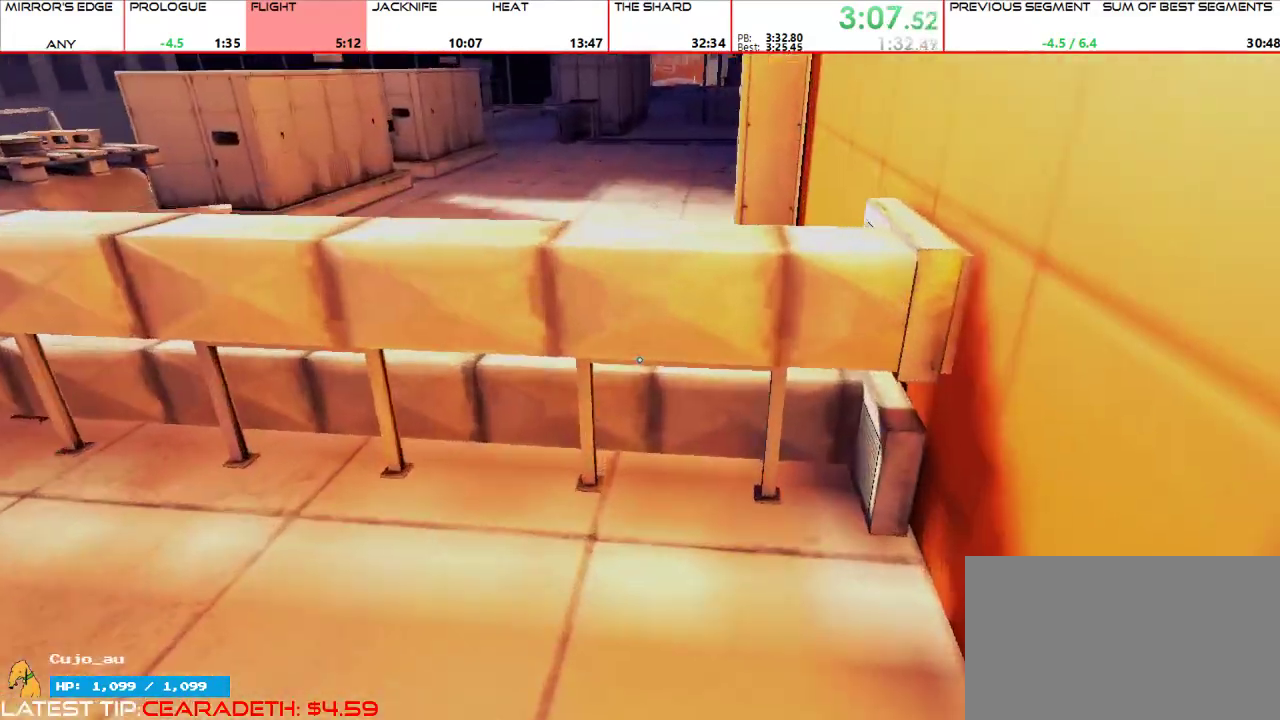
{"keys": ["w"], "mouse": [], "events": [[33, "mouse_wheel_up", "down"], [200, "mouse_wheel_up", "up"]]}
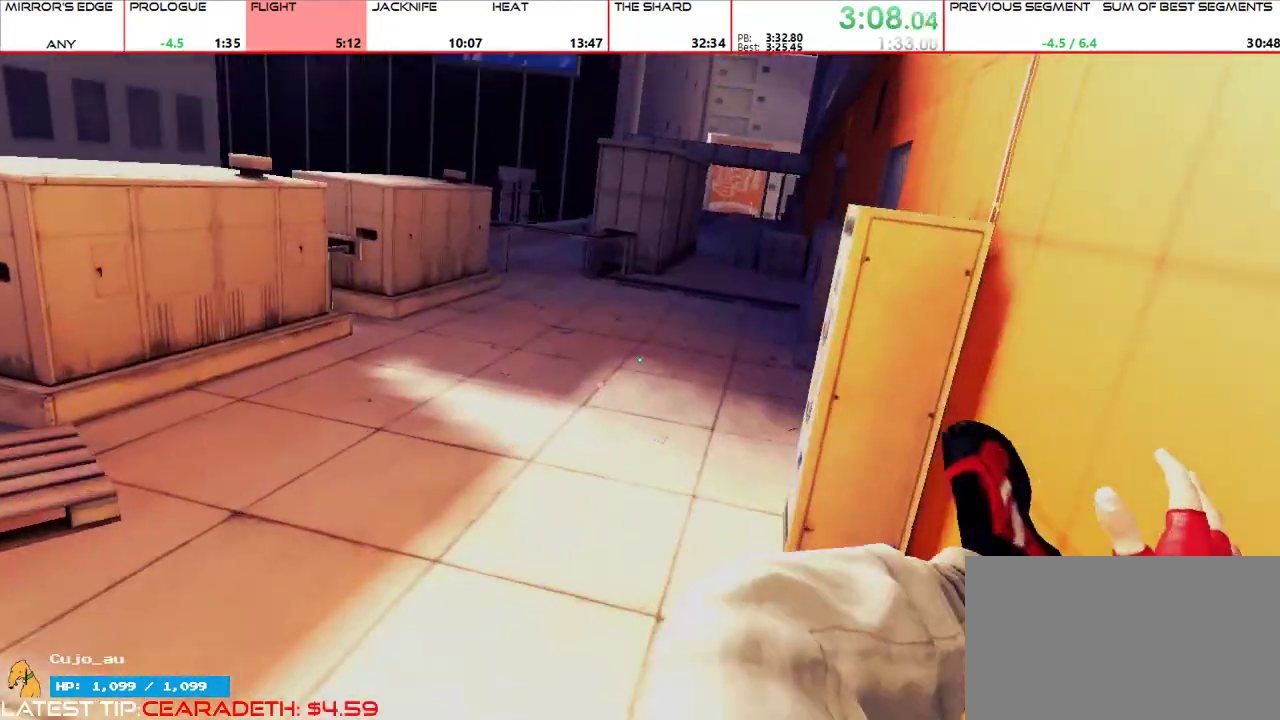
{"keys": ["w"], "mouse": ["wheel_up"], "events": [[433, "mouse_wheel_up", "down"]]}
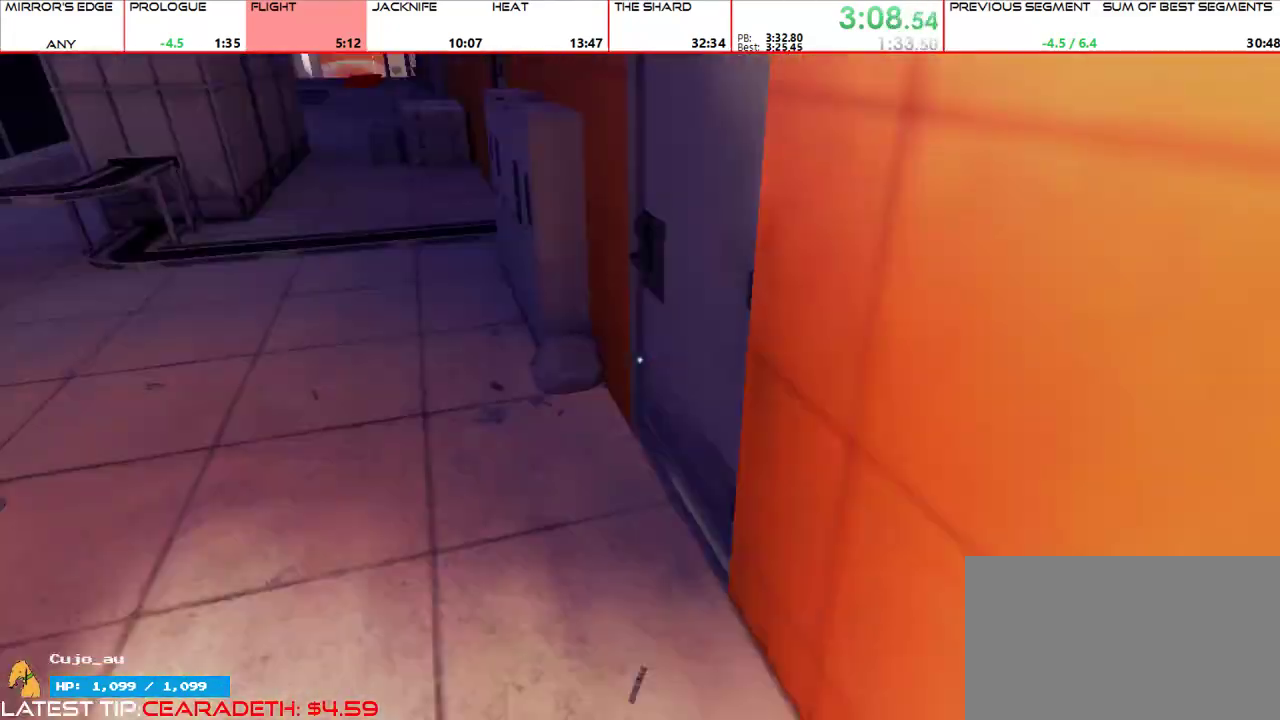
{"keys": ["w"], "mouse": [], "events": [[33, "mouse_wheel_up", "up"]]}
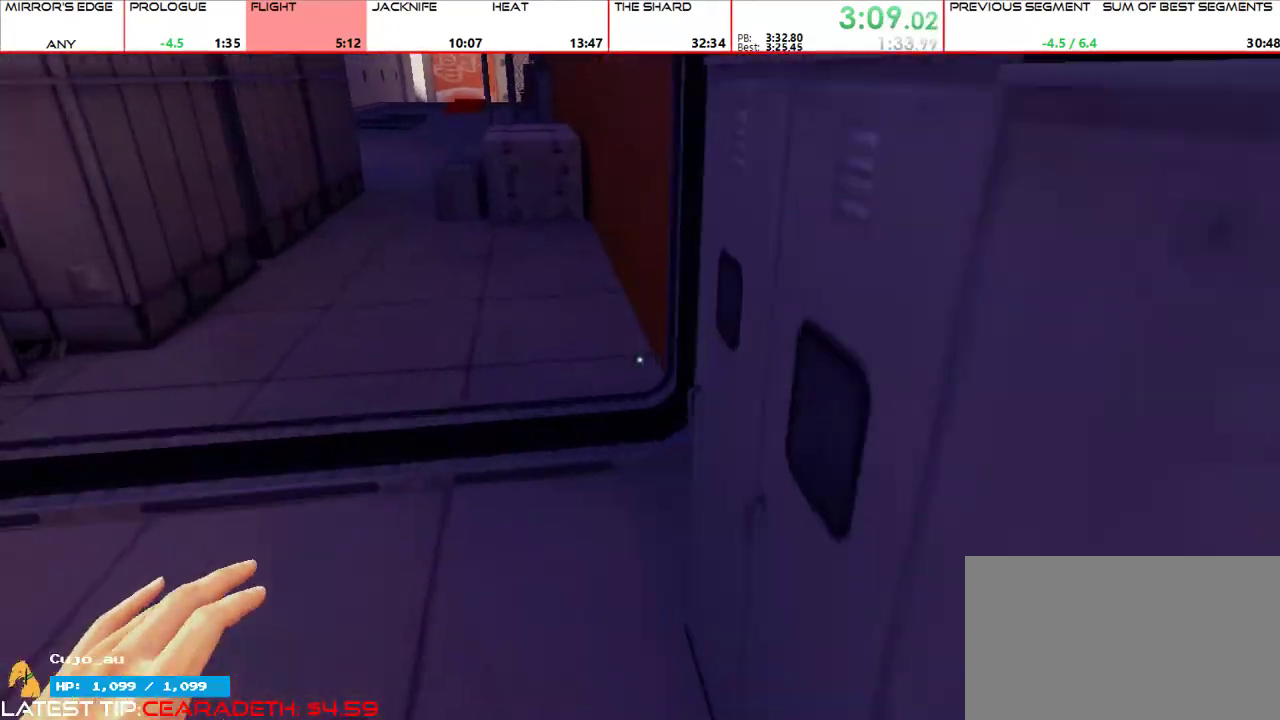
{"keys": ["w"], "mouse": [], "events": [[333, "space", "down"], [433, "mouse_left", "down"], [467, "space", "up"], [500, "mouse_left", "up"]]}
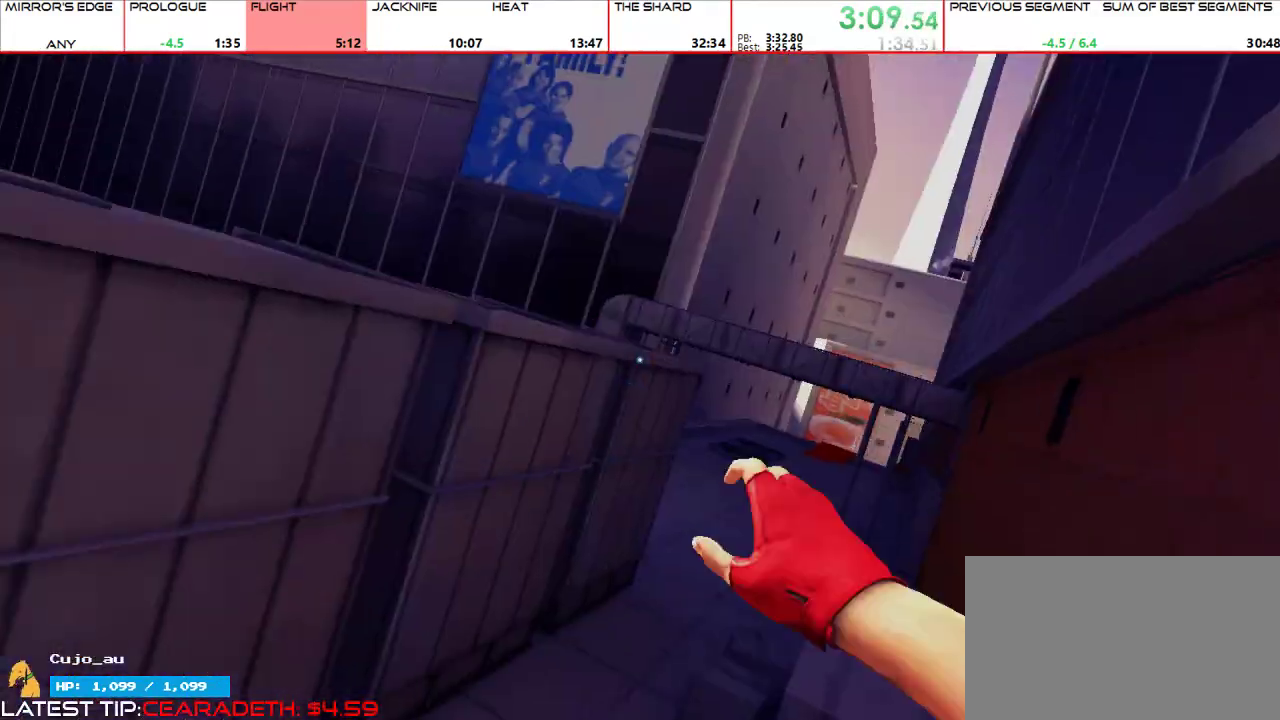
{"keys": ["w"], "mouse": []}
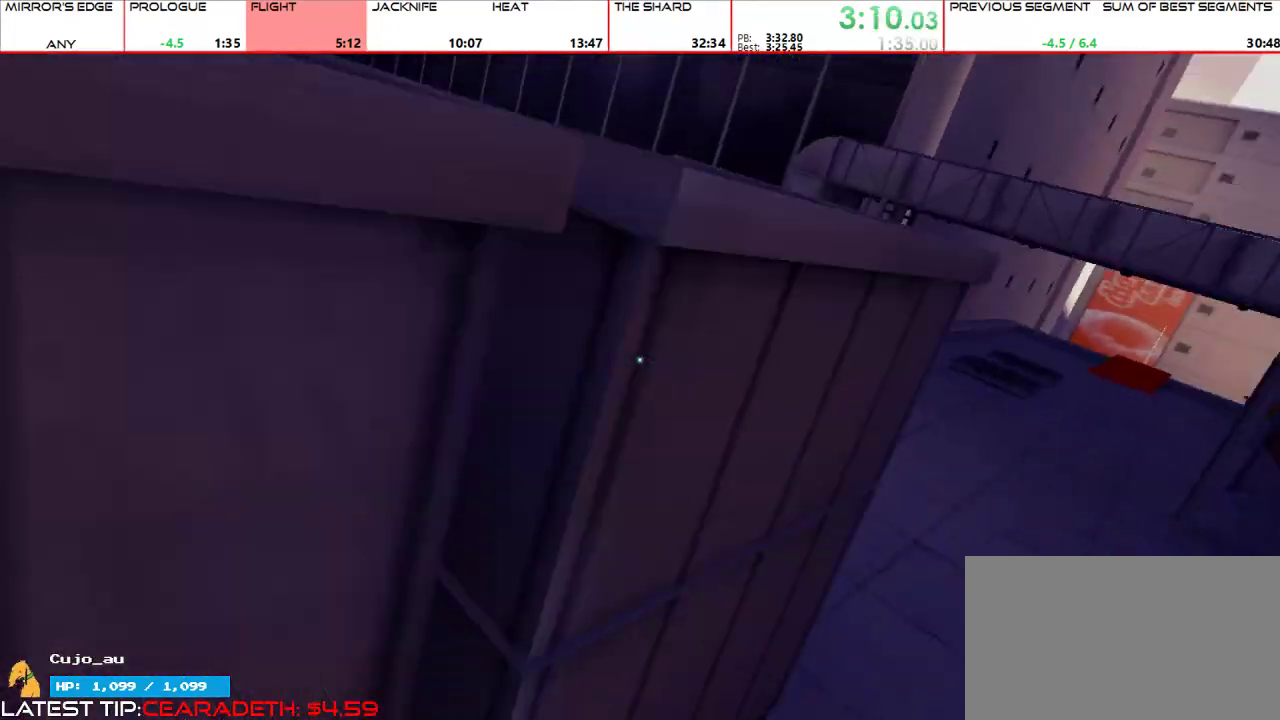
{"keys": ["w"], "mouse": [], "events": [[167, "mouse_wheel_up", "down"], [300, "shift", "down"], [400, "mouse_wheel_up", "up"], [400, "shift", "up"]]}
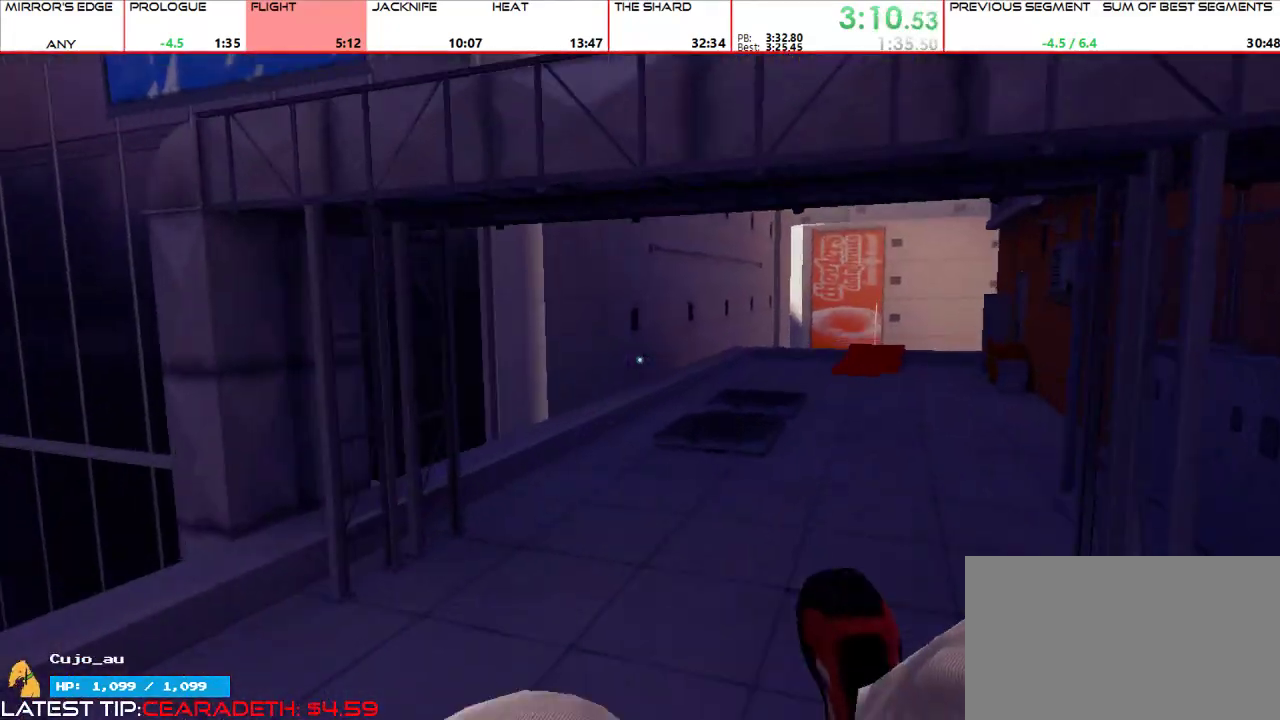
{"keys": ["w"], "mouse": ["wheel_up"], "events": [[500, "mouse_wheel_up", "down"]]}
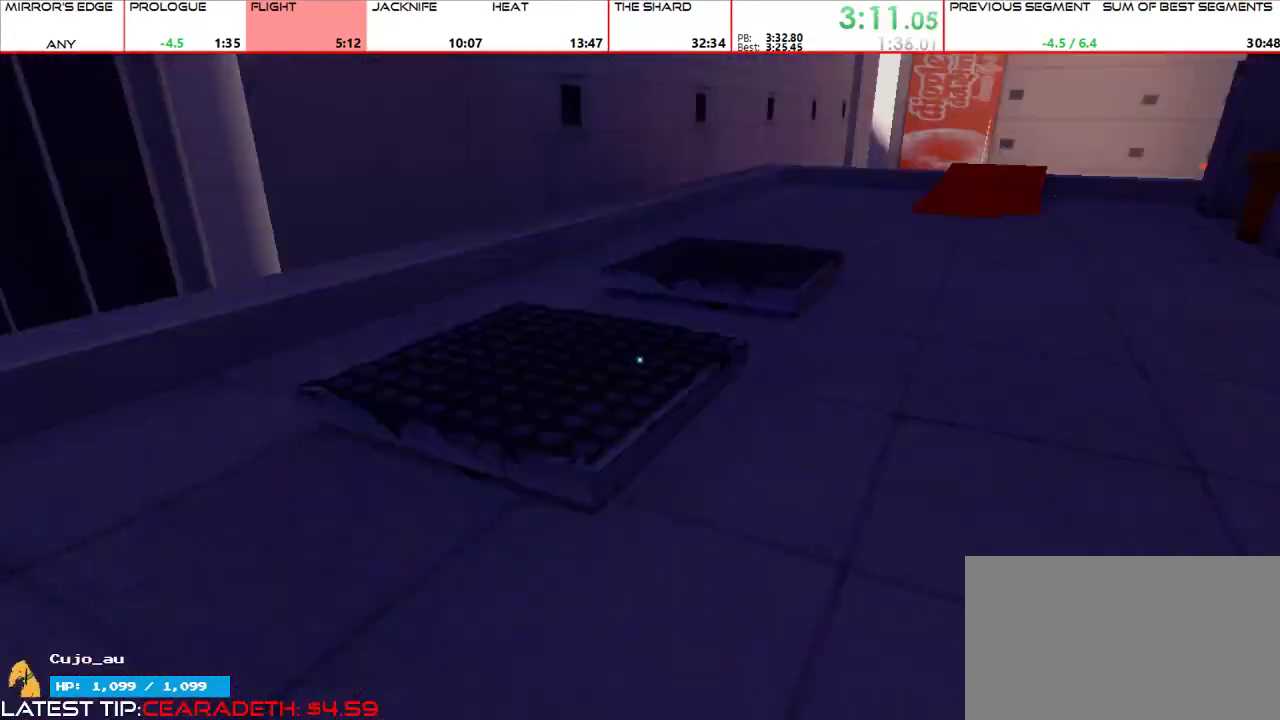
{"keys": ["w"], "mouse": [], "events": [[100, "mouse_wheel_up", "up"]]}
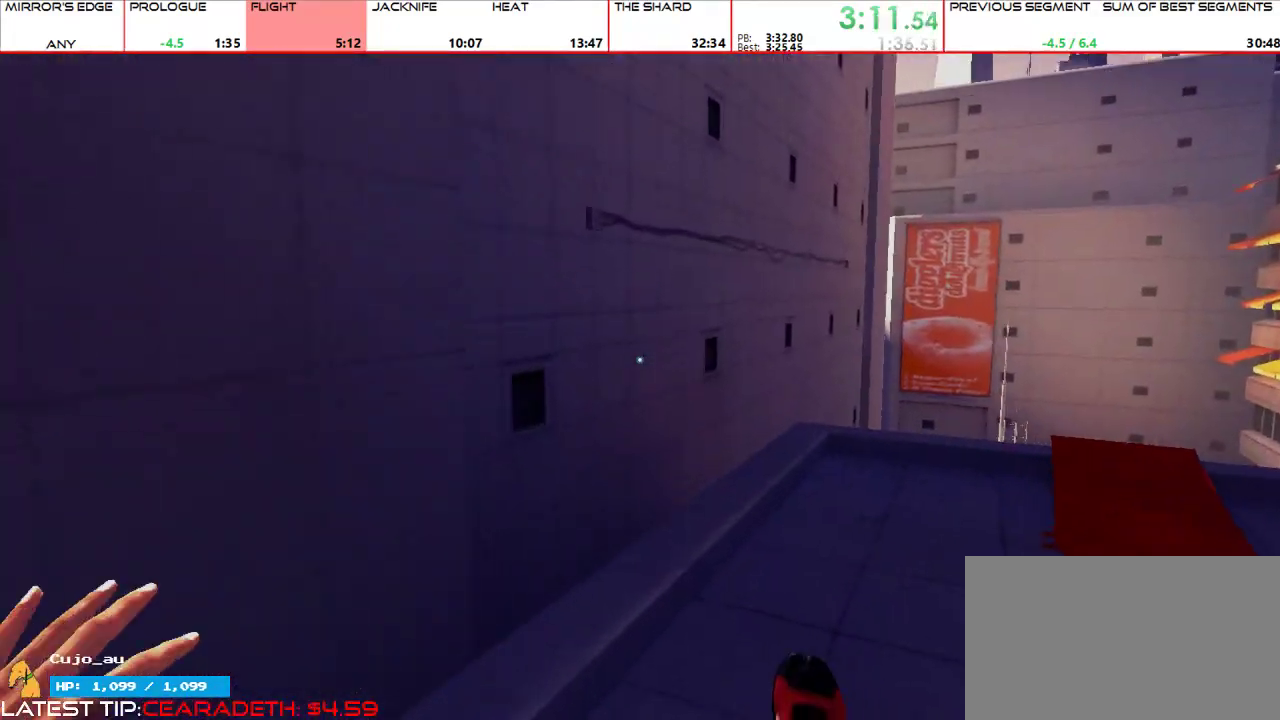
{"keys": ["w"], "mouse": [], "events": []}
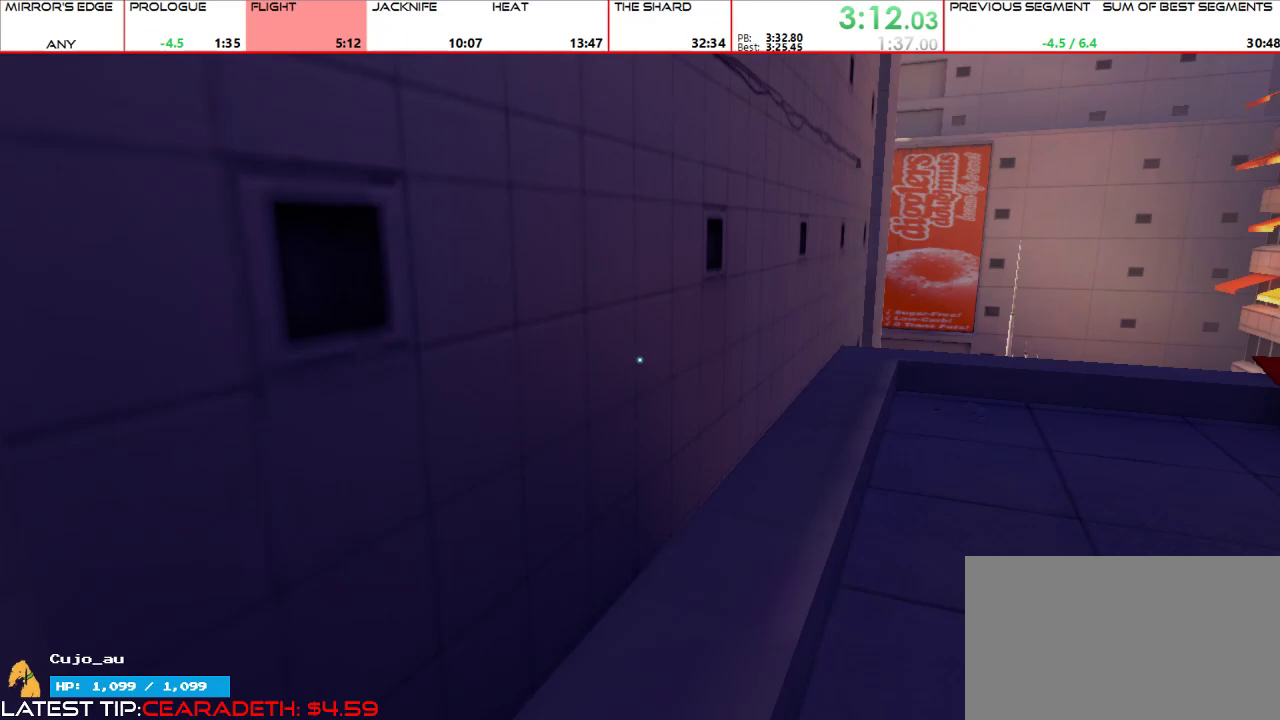
{"keys": ["w"], "mouse": [], "events": [[367, "mouse_wheel_up", "down"], [500, "mouse_wheel_up", "up"]]}